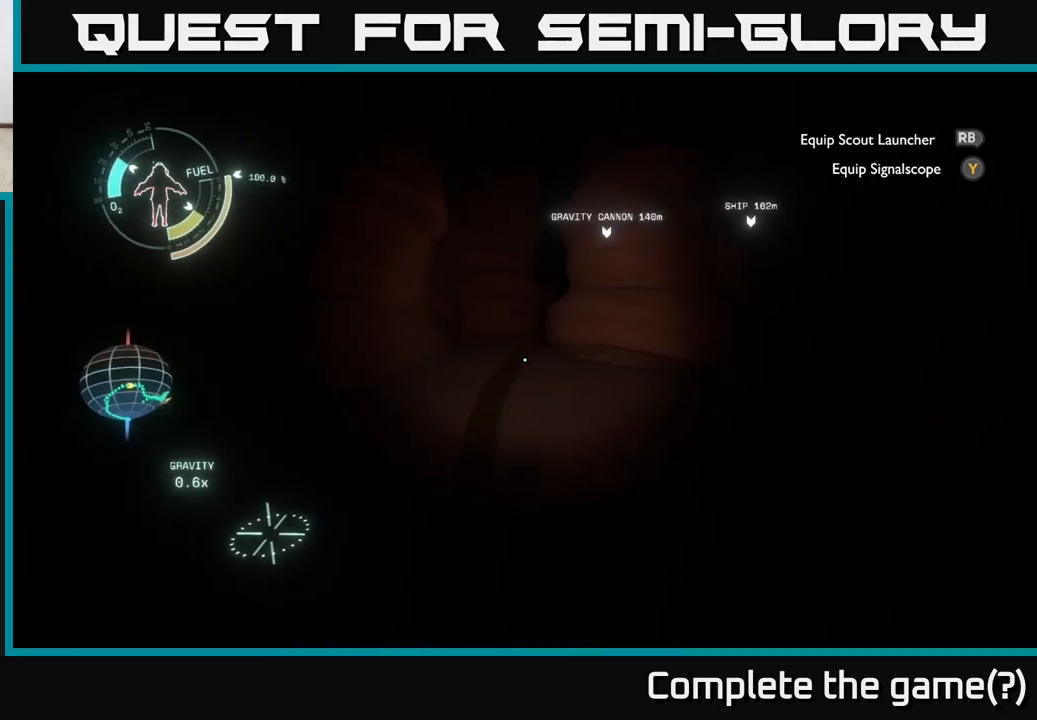
Gameplay with a controller (Xbox layout); each line is a JSON object with the inputs held at the frame after it. "events" lists button and stick changes between this image and that frame as [ms after this image, input, new state], when the widget could be followed in between.
{"buttons": [], "left_stick": "up", "right_stick": "center", "events": []}
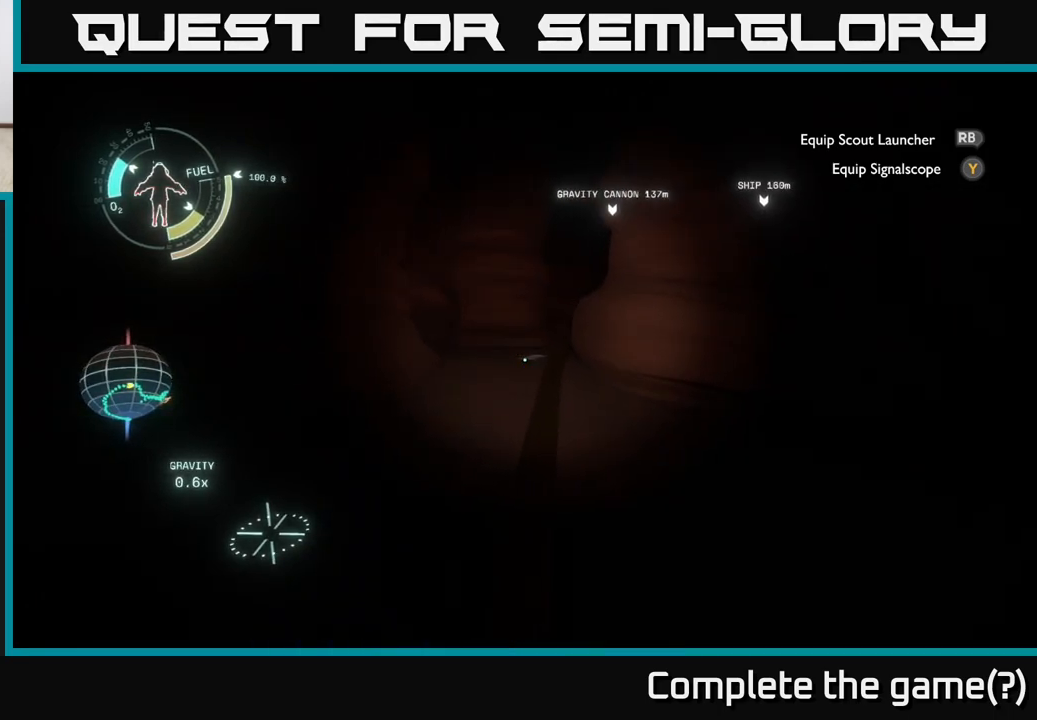
{"buttons": [], "left_stick": "up", "right_stick": "center", "events": []}
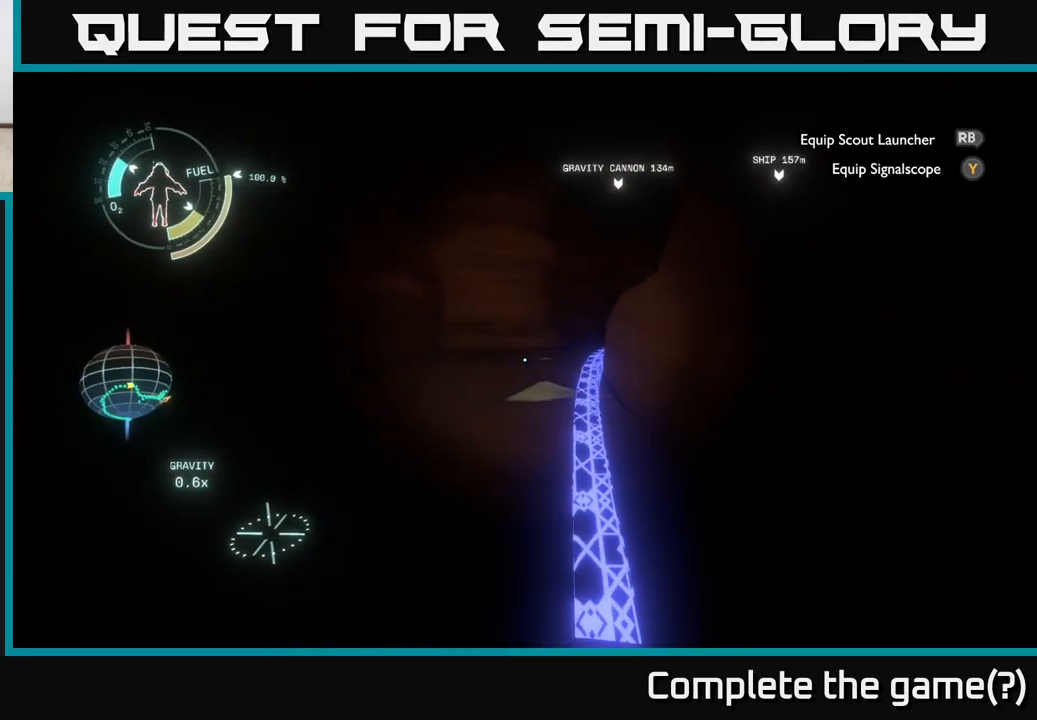
{"buttons": [], "left_stick": "up", "right_stick": "center", "events": []}
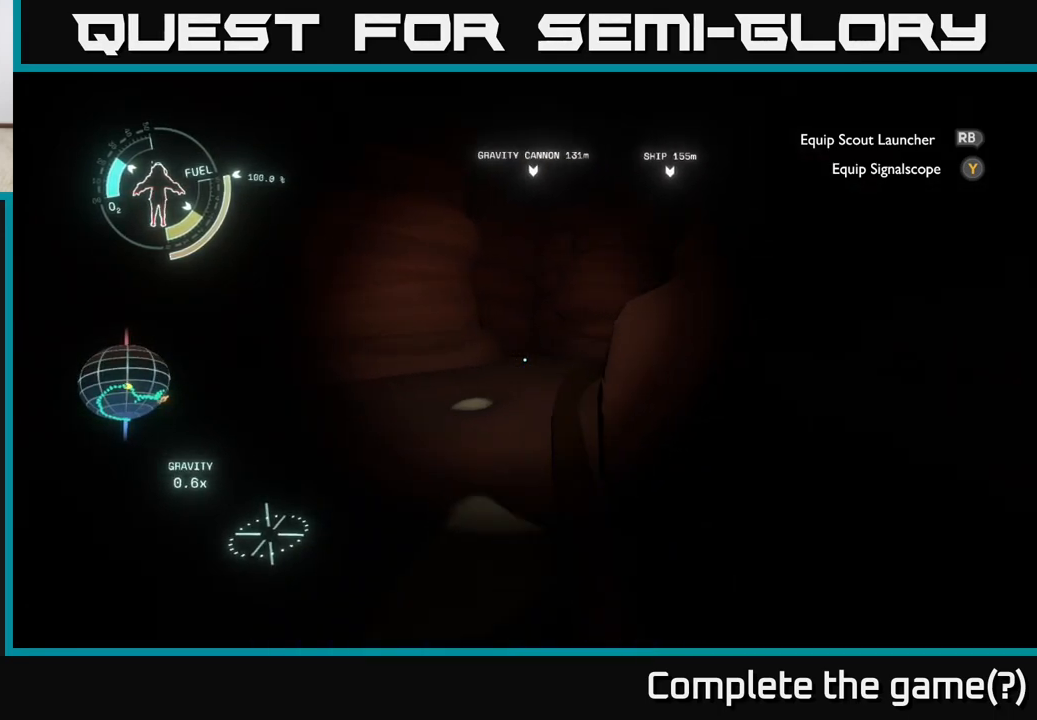
{"buttons": [], "left_stick": "up", "right_stick": "down-left", "events": [[500, "right_stick", "down-left"]]}
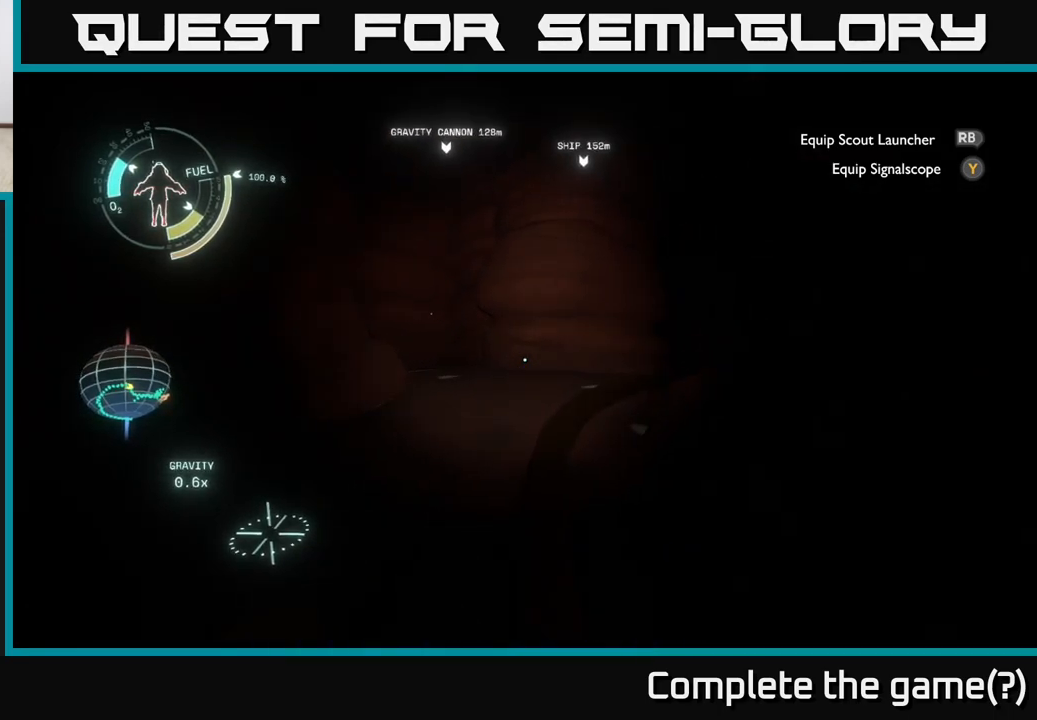
{"buttons": [], "left_stick": "up", "right_stick": "center", "events": [[250, "right_stick", "center"]]}
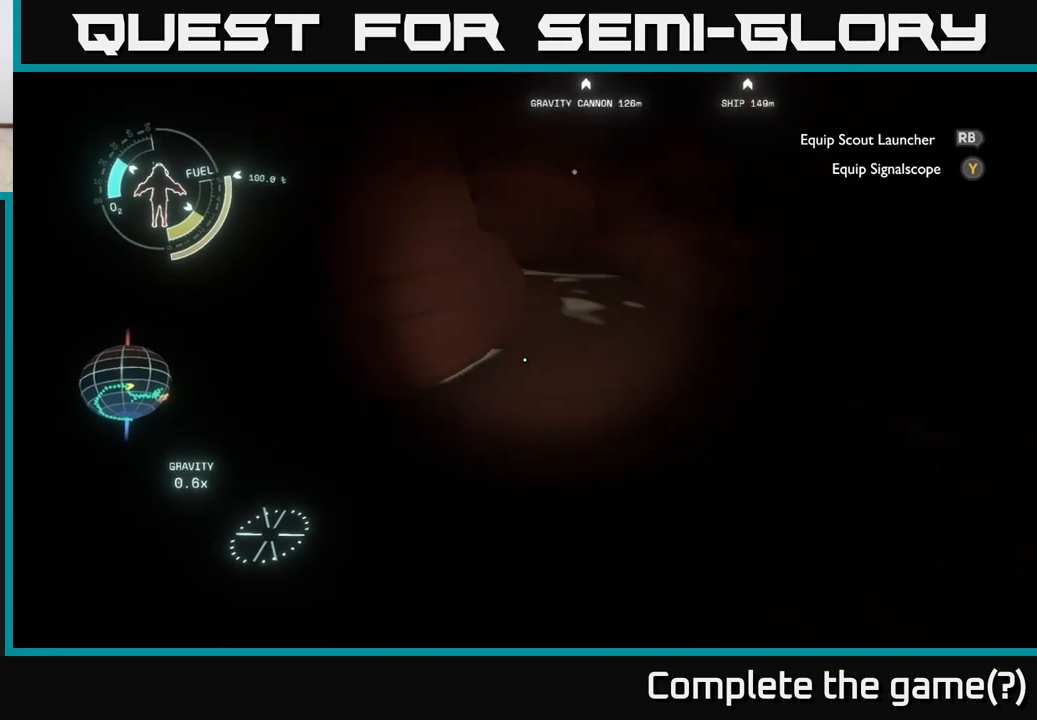
{"buttons": [], "left_stick": "right", "right_stick": "up-right", "events": [[250, "right_stick", "right"], [267, "left_stick", "up-right"], [400, "right_stick", "up-right"], [433, "left_stick", "right"]]}
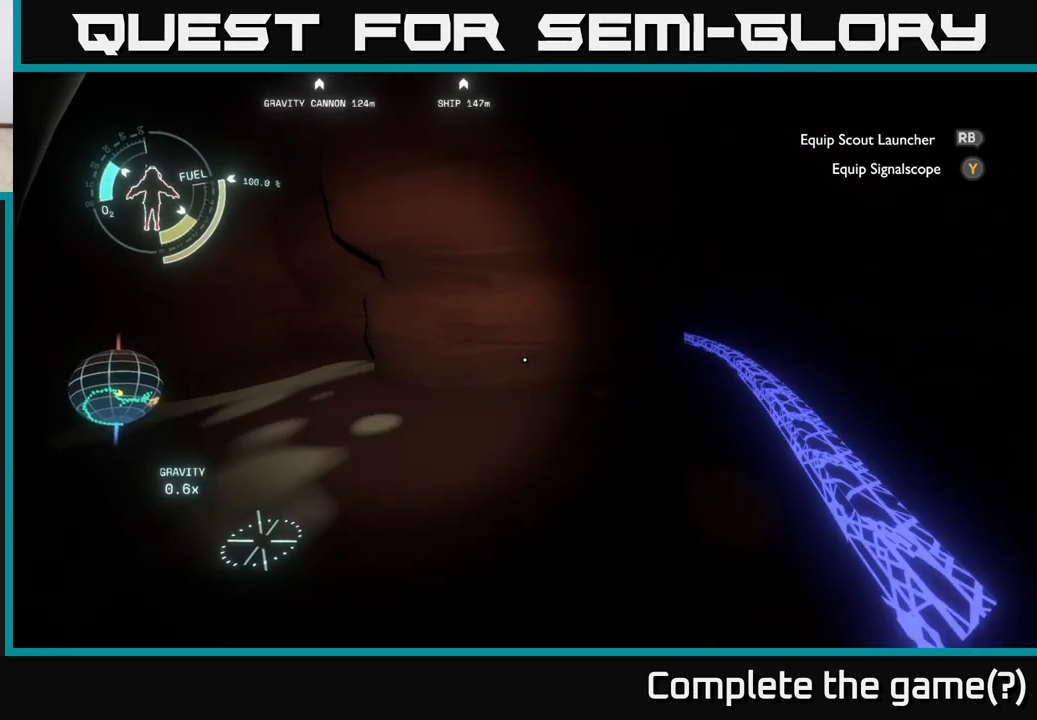
{"buttons": [], "left_stick": "up-right", "right_stick": "center", "events": [[50, "left_stick", "center"], [217, "right_stick", "center"], [300, "left_stick", "up"], [433, "left_stick", "up-right"]]}
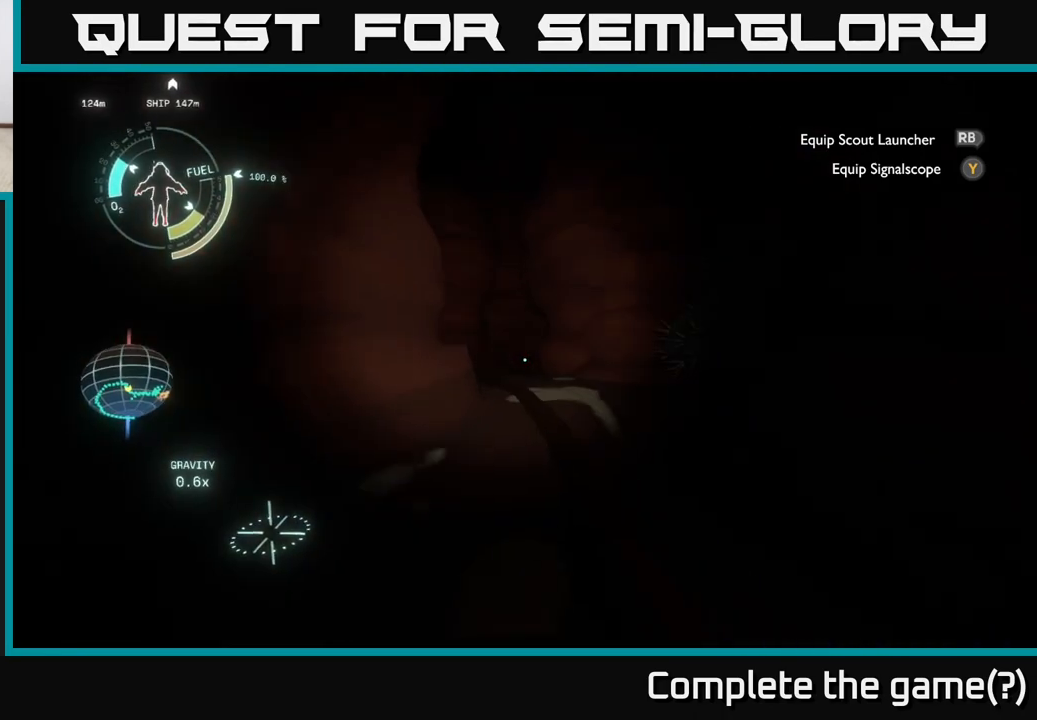
{"buttons": [], "left_stick": "up", "right_stick": "center", "events": [[233, "left_stick", "up"]]}
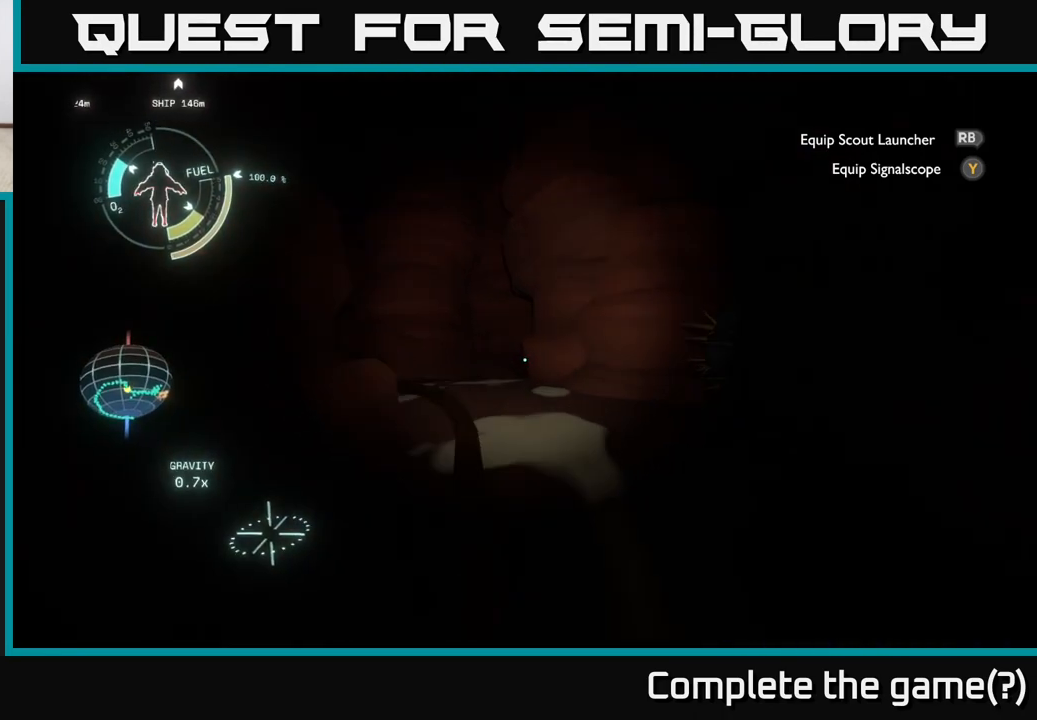
{"buttons": [], "left_stick": "up", "right_stick": "left", "events": [[83, "right_stick", "down-left"], [267, "right_stick", "center"], [500, "right_stick", "left"]]}
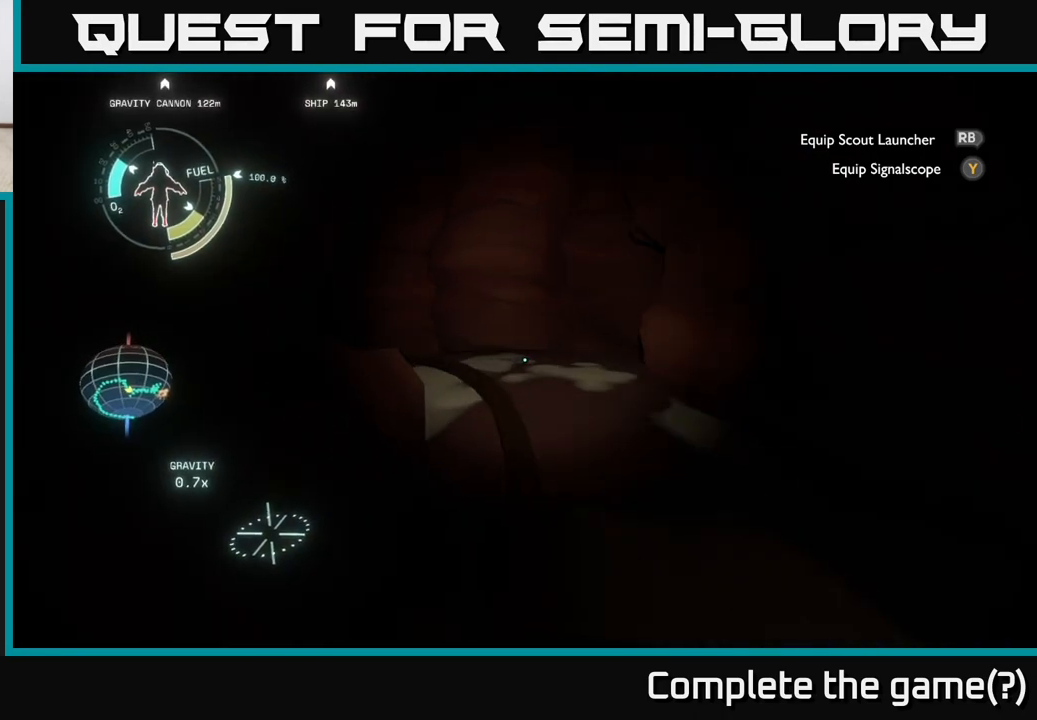
{"buttons": [], "left_stick": "up", "right_stick": "left", "events": [[233, "right_stick", "center"], [283, "right_stick", "left"]]}
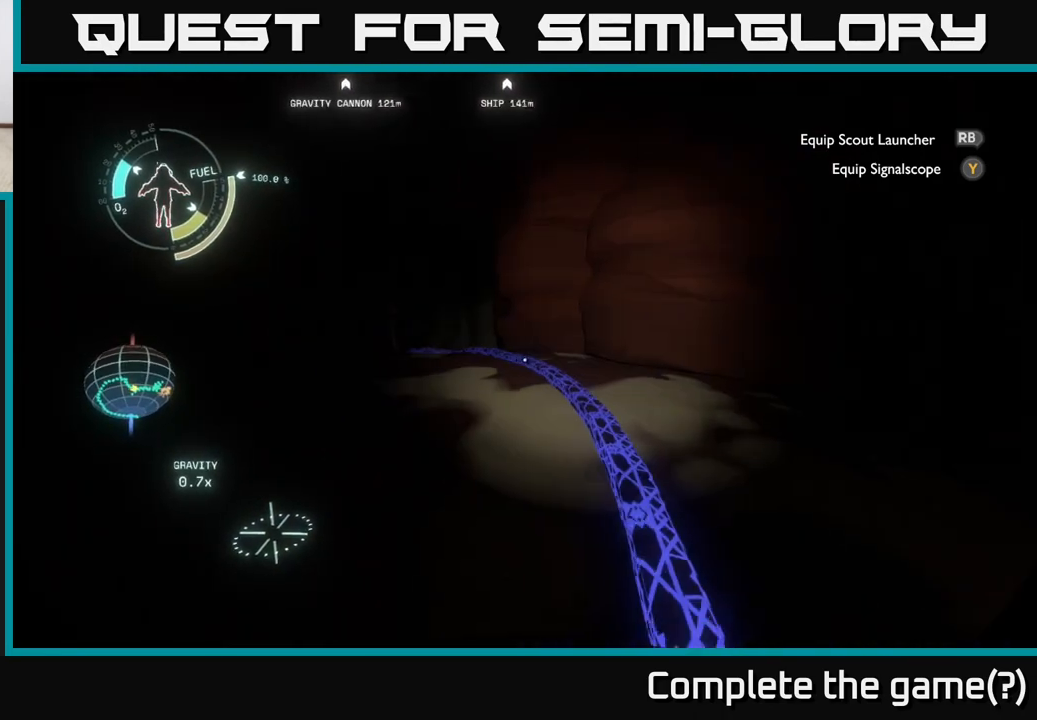
{"buttons": [], "left_stick": "up", "right_stick": "center", "events": [[217, "right_stick", "center"]]}
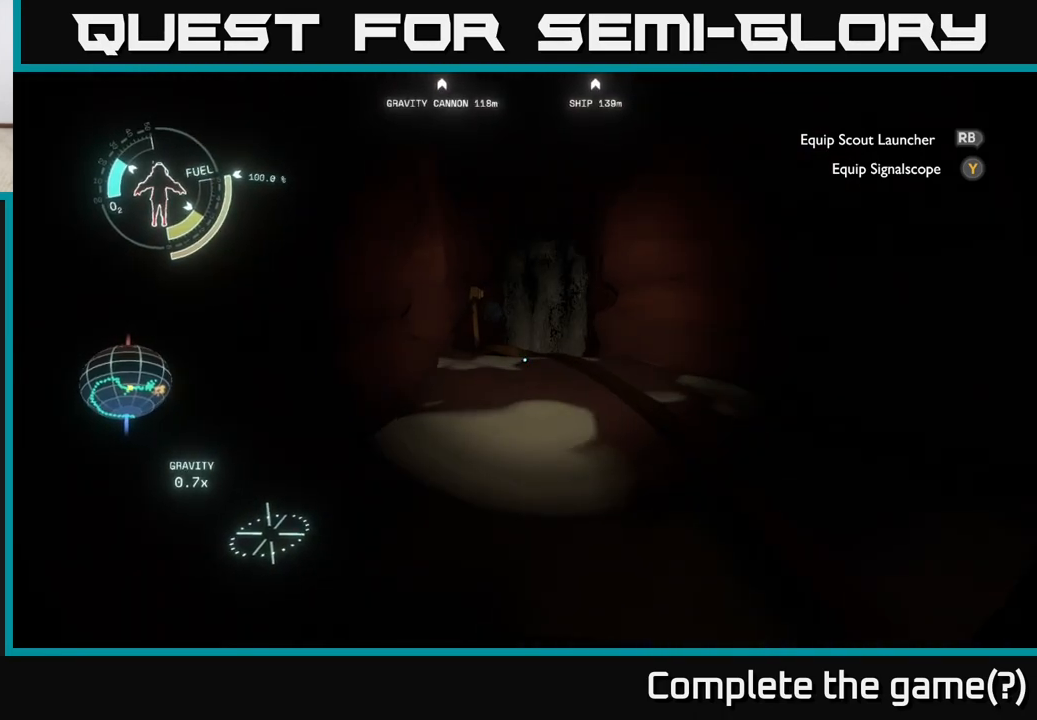
{"buttons": [], "left_stick": "up", "right_stick": "down-right", "events": [[500, "right_stick", "down-right"]]}
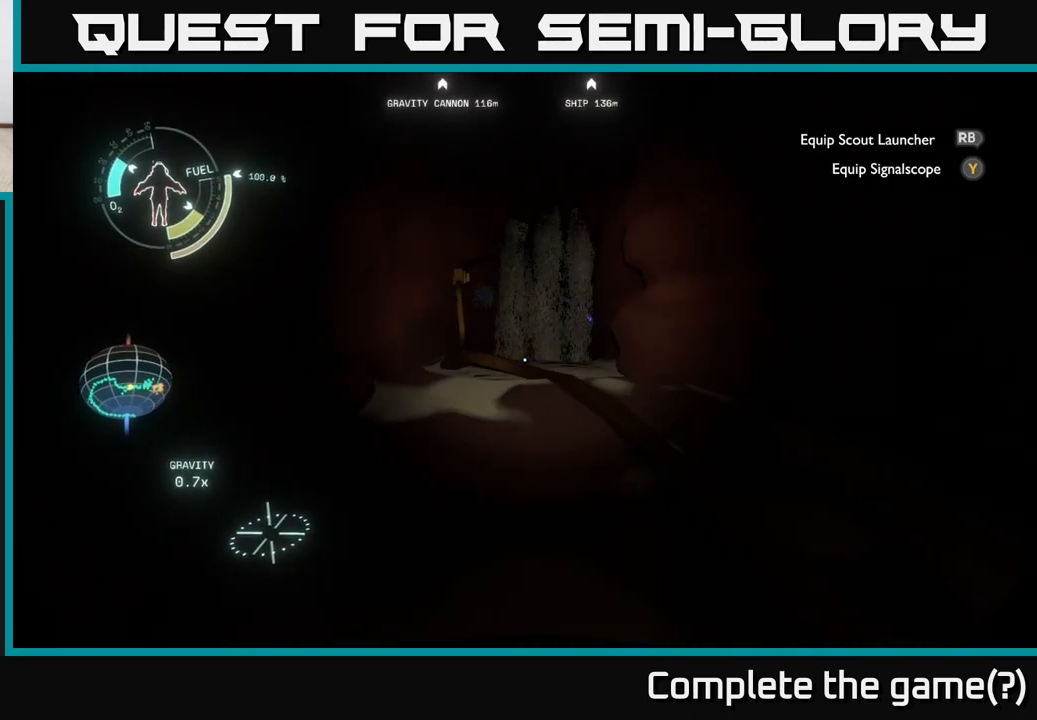
{"buttons": [], "left_stick": "up", "right_stick": "center", "events": [[133, "right_stick", "center"]]}
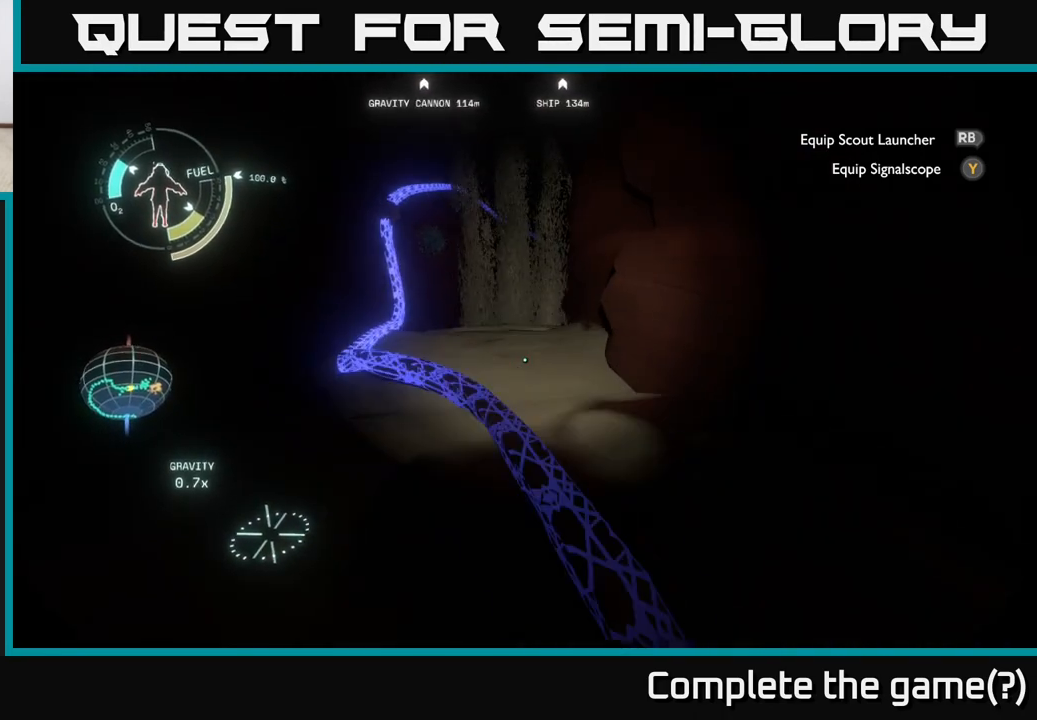
{"buttons": [], "left_stick": "up", "right_stick": "center", "events": [[50, "right_stick", "up-left"], [117, "right_stick", "center"]]}
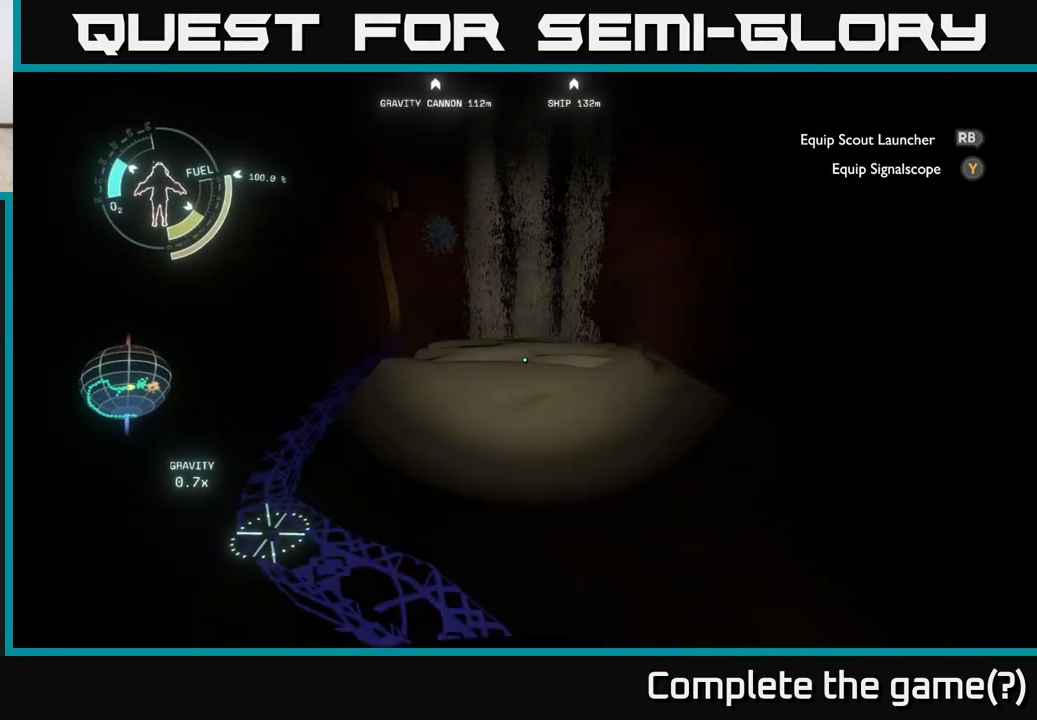
{"buttons": [], "left_stick": "up", "right_stick": "center", "events": []}
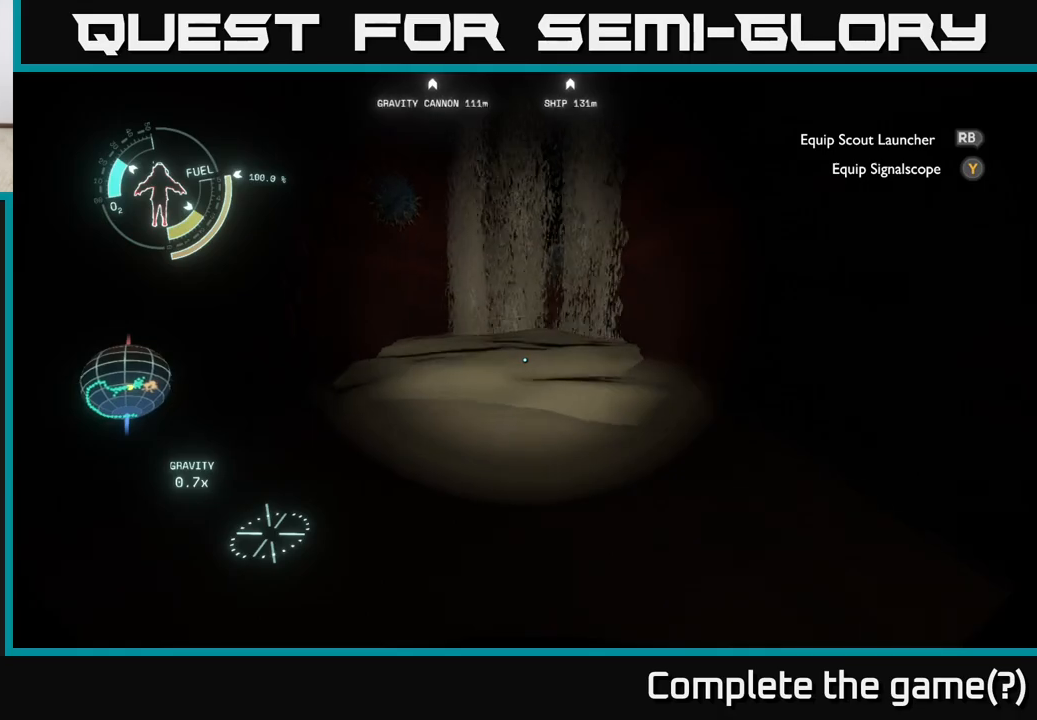
{"buttons": [], "left_stick": "up", "right_stick": "center", "events": [[350, "right_stick", "up-right"], [417, "right_stick", "center"]]}
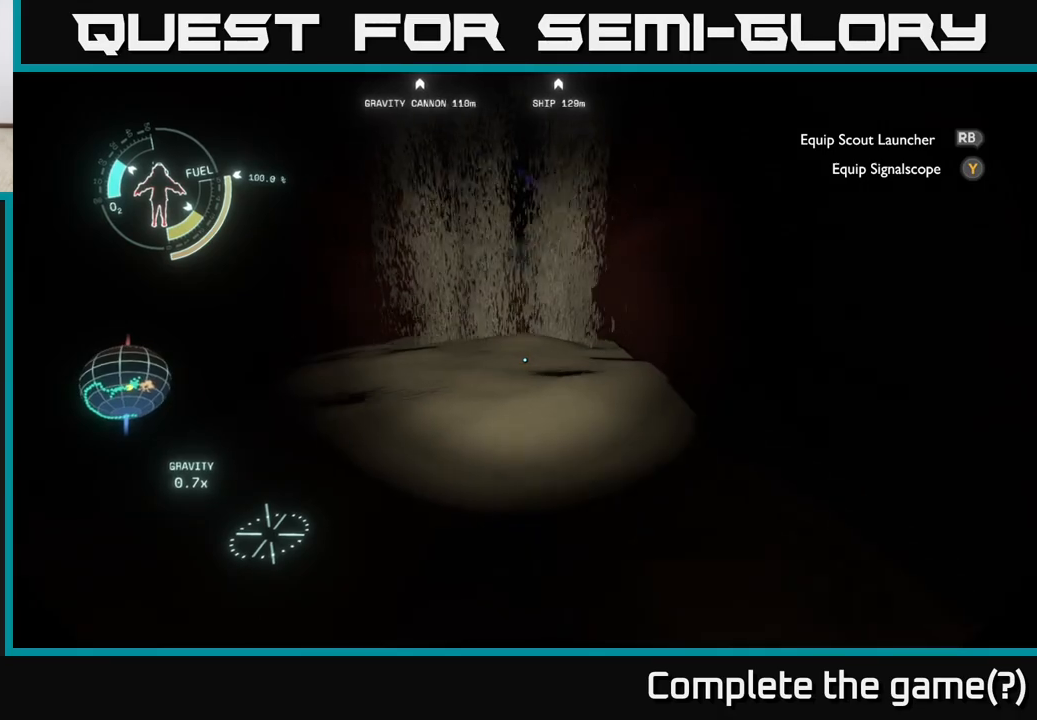
{"buttons": [], "left_stick": "up", "right_stick": "center", "events": [[100, "right_stick", "up-left"], [283, "right_stick", "center"]]}
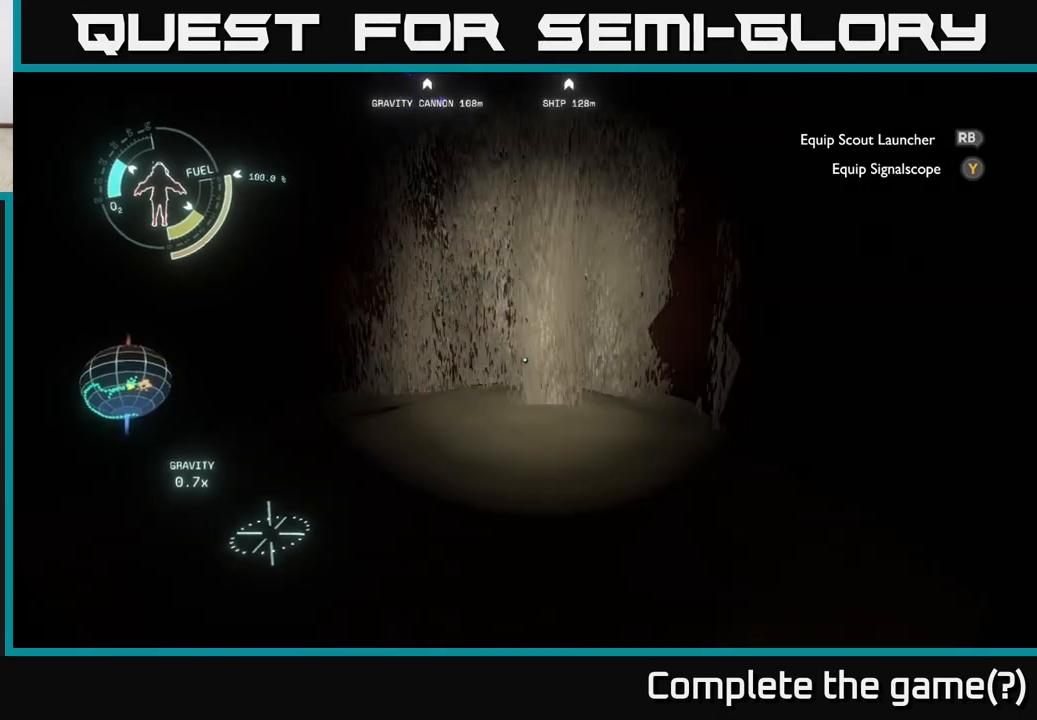
{"buttons": [], "left_stick": "up", "right_stick": "center", "events": []}
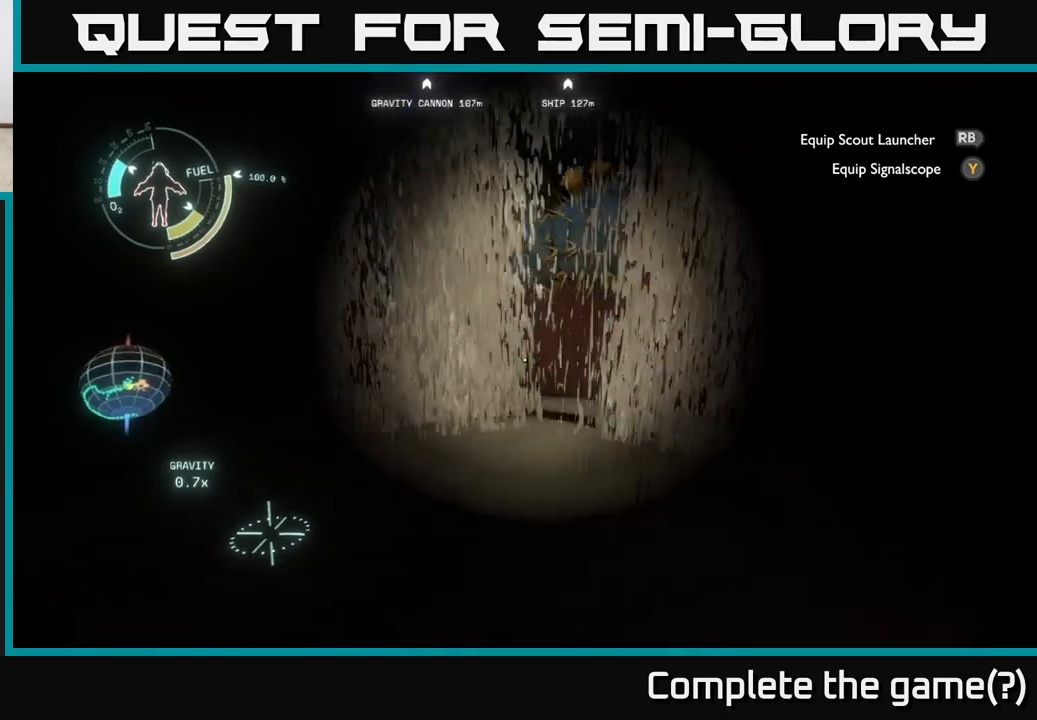
{"buttons": [], "left_stick": "left", "right_stick": "up", "events": [[467, "left_stick", "left"], [483, "right_stick", "up"]]}
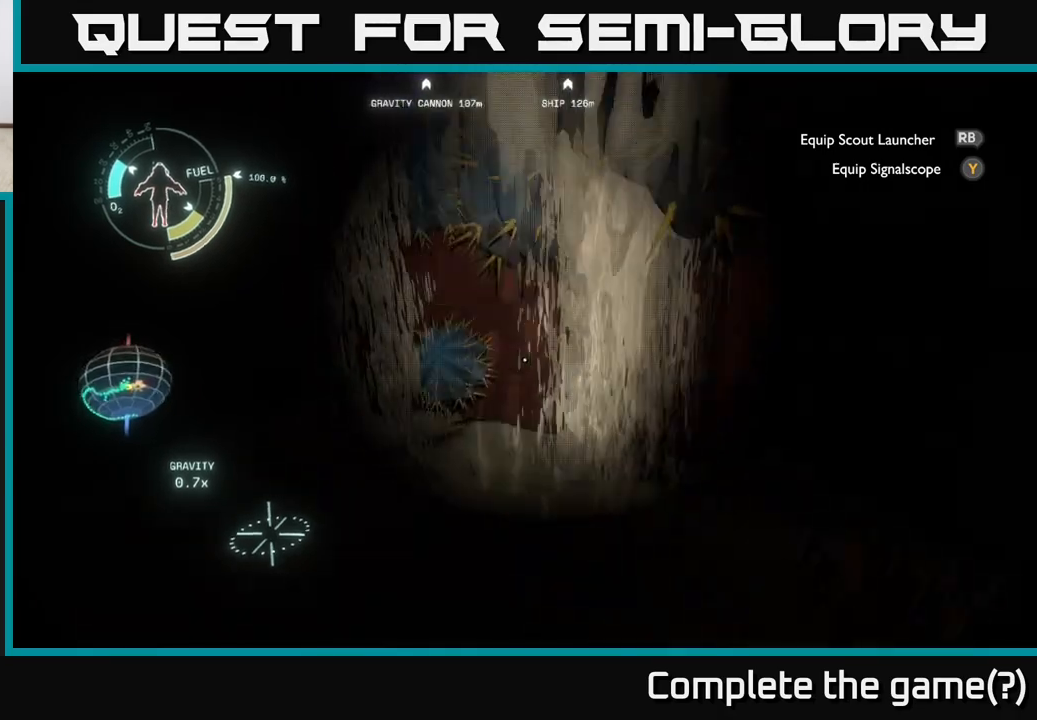
{"buttons": [], "left_stick": "center", "right_stick": "center", "events": [[167, "left_stick", "center"], [183, "right_stick", "center"]]}
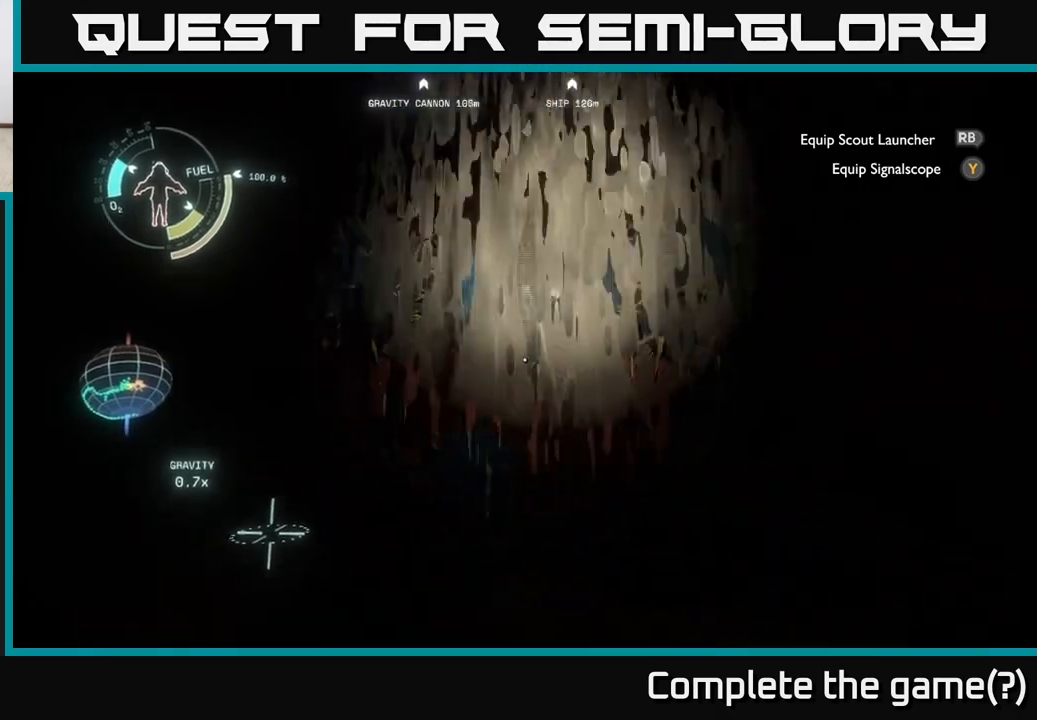
{"buttons": [], "left_stick": "down-left", "right_stick": "center", "events": [[283, "left_stick", "down-left"]]}
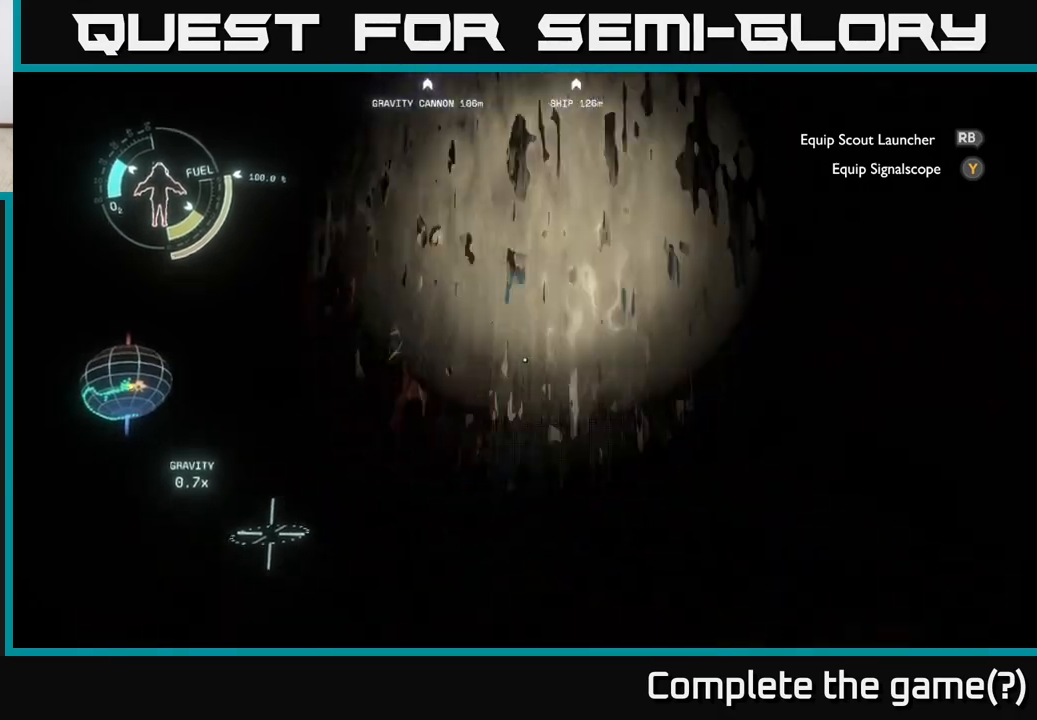
{"buttons": [], "left_stick": "down-left", "right_stick": "center", "events": []}
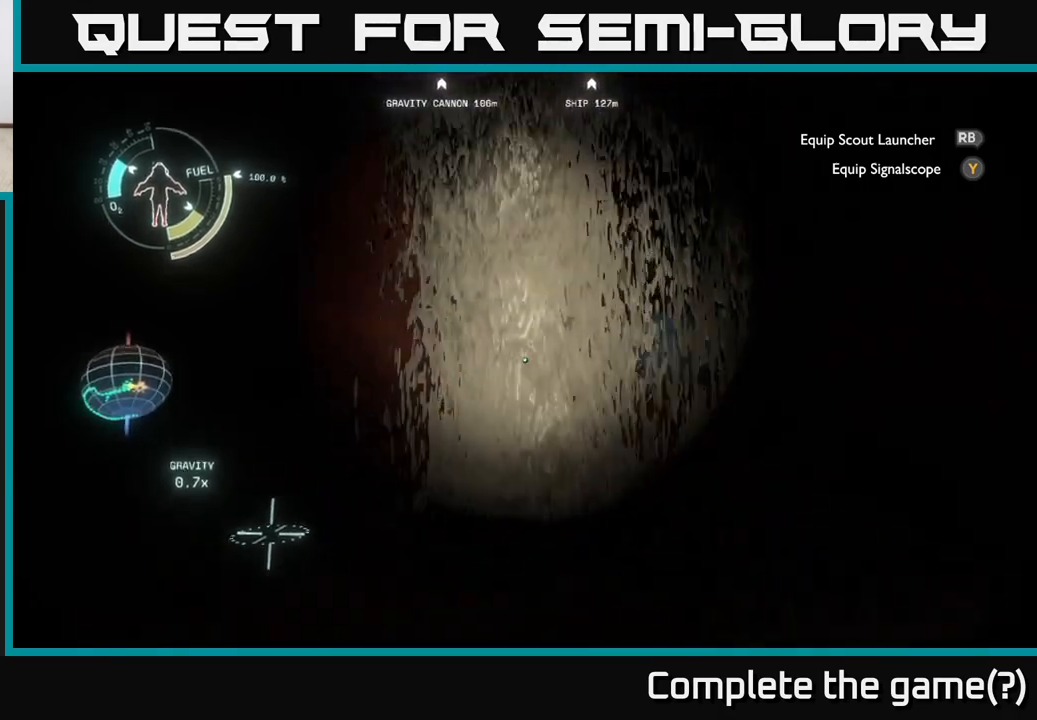
{"buttons": [], "left_stick": "center", "right_stick": "center", "events": [[83, "left_stick", "left"], [333, "left_stick", "center"]]}
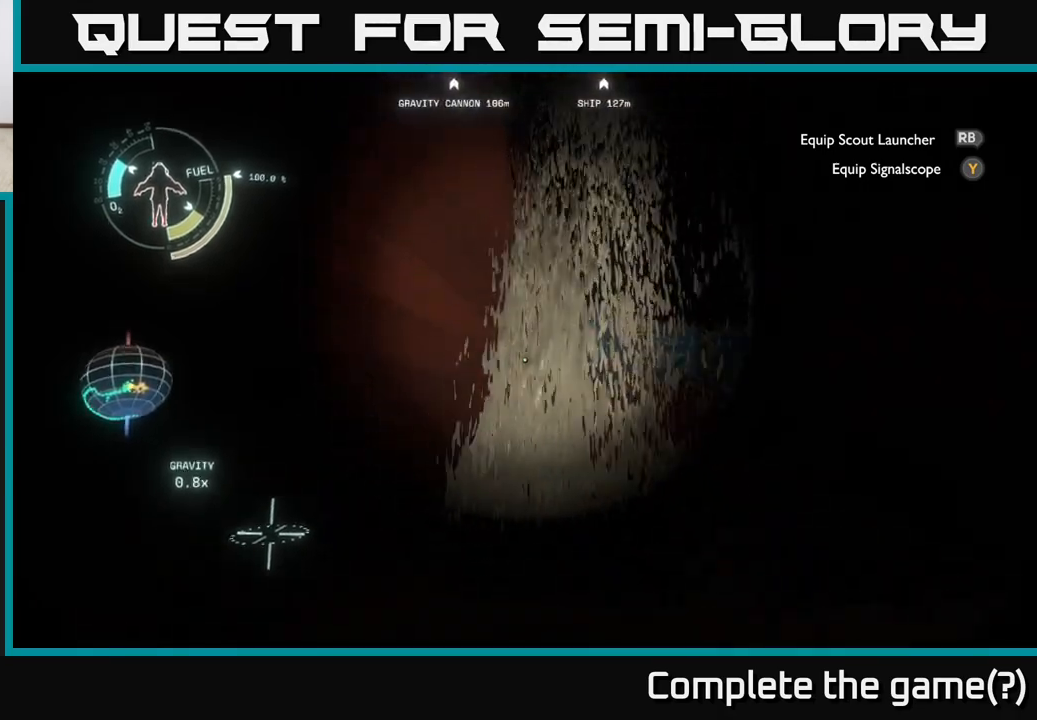
{"buttons": [], "left_stick": "center", "right_stick": "center", "events": [[50, "right_stick", "up-right"], [217, "left_stick", "right"], [250, "right_stick", "center"], [433, "left_stick", "center"]]}
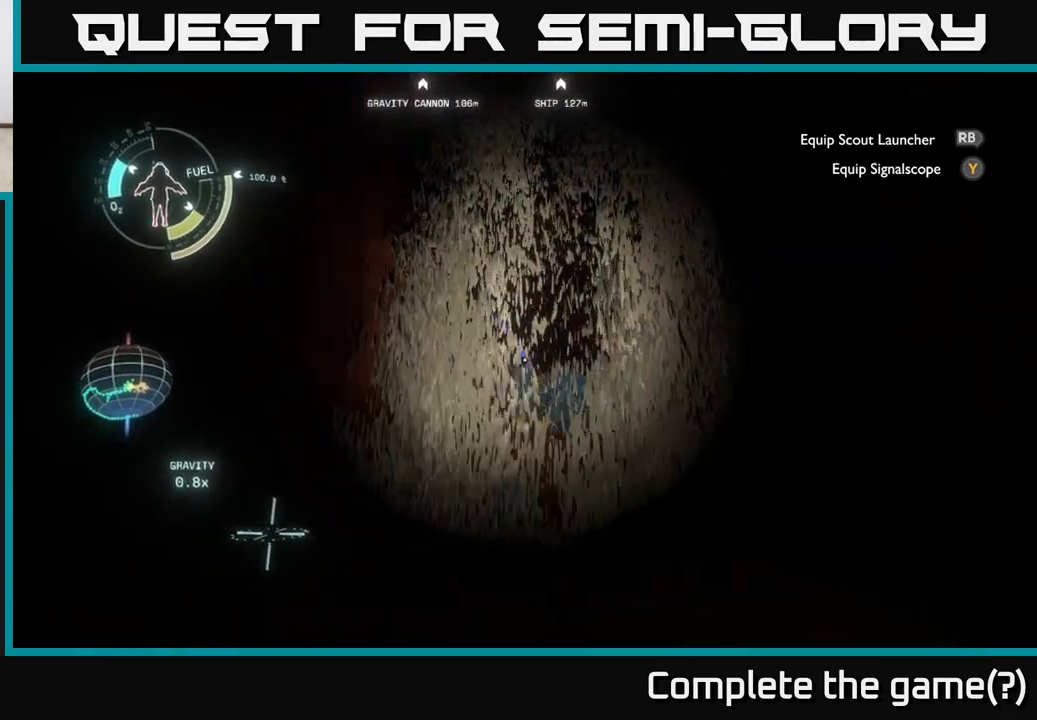
{"buttons": [], "left_stick": "center", "right_stick": "center", "events": [[117, "right_stick", "up"], [417, "right_stick", "center"]]}
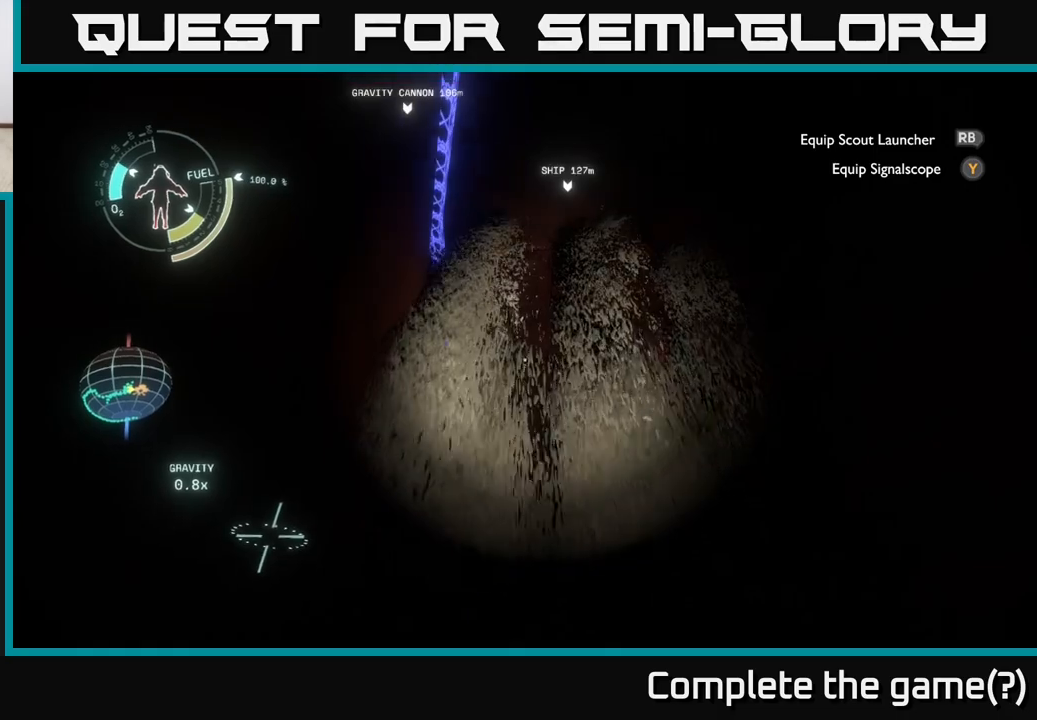
{"buttons": [], "left_stick": "right", "right_stick": "center", "events": [[350, "left_stick", "right"]]}
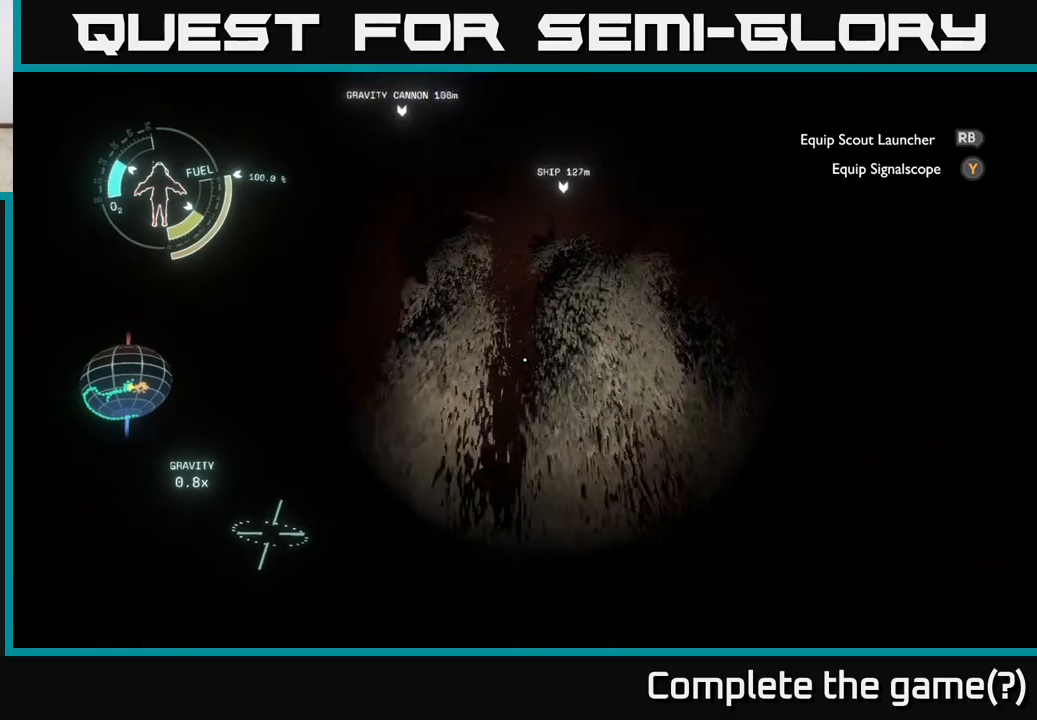
{"buttons": [], "left_stick": "right", "right_stick": "center", "events": []}
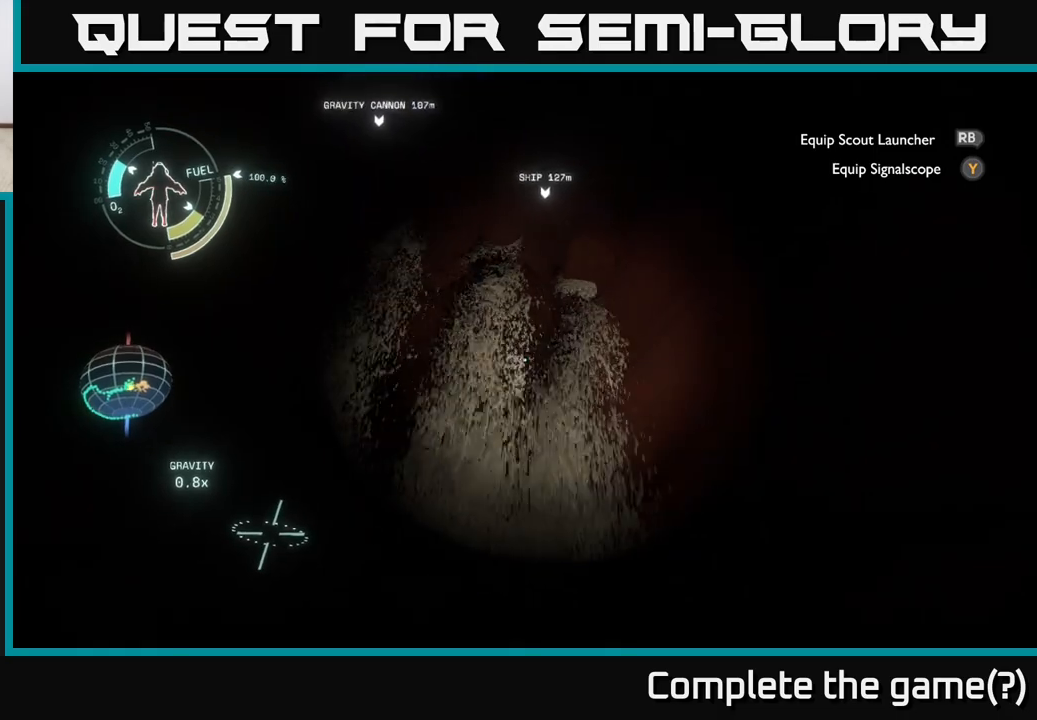
{"buttons": [], "left_stick": "center", "right_stick": "down-left", "events": [[83, "right_stick", "down-left"], [450, "left_stick", "center"]]}